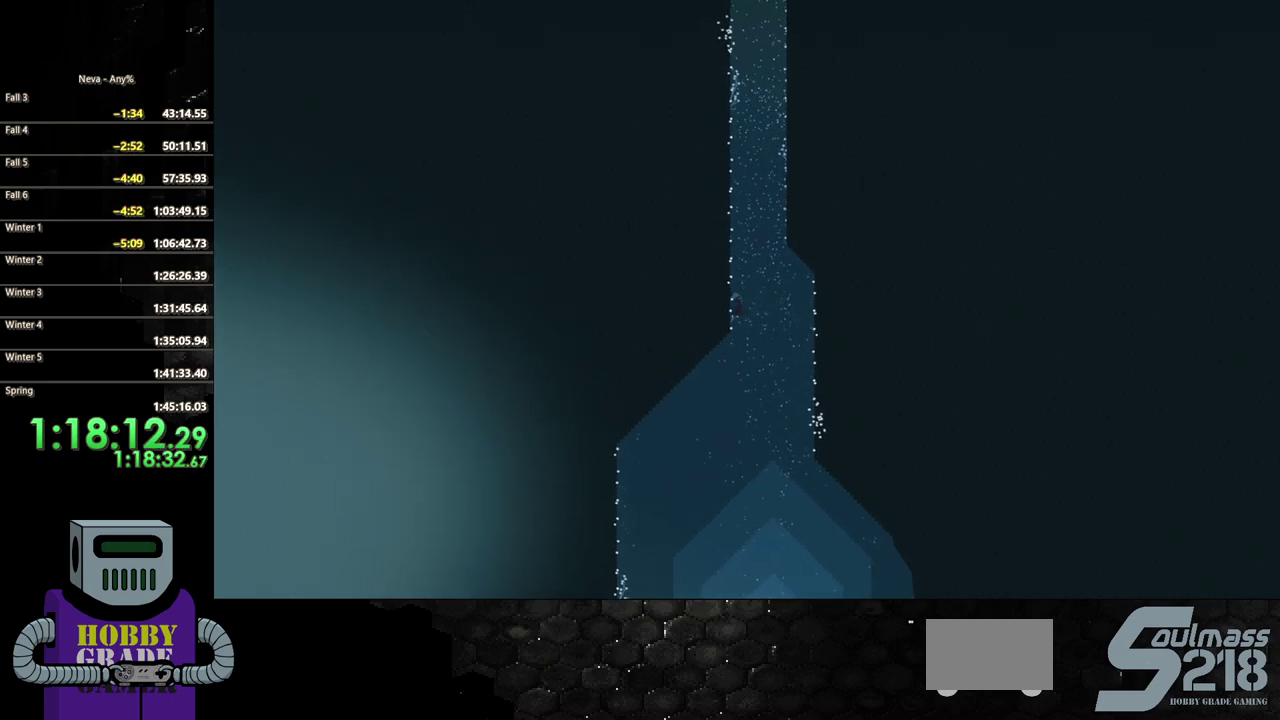
Gameplay with a controller (PlayStation layout); each line is a JSON object with the inputs held at the frame after it. "events" lists button and stick changes between this image and that frame as [ms after this image, input, new state], when the widget could be followed in between. Not read: L3 R1 R3 left_stick right_stick.
{"buttons": ["DPAD_UP"], "events": [[117, "DPAD_LEFT", "up"]]}
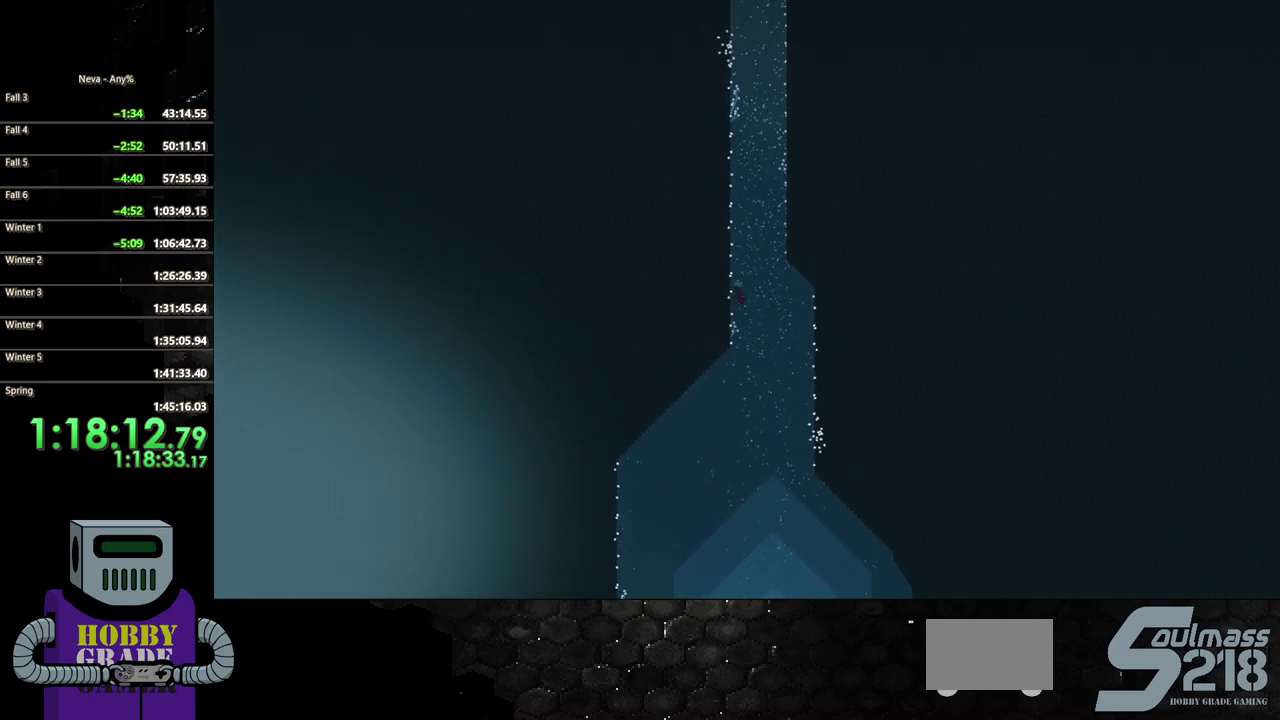
{"buttons": ["DPAD_UP"], "events": []}
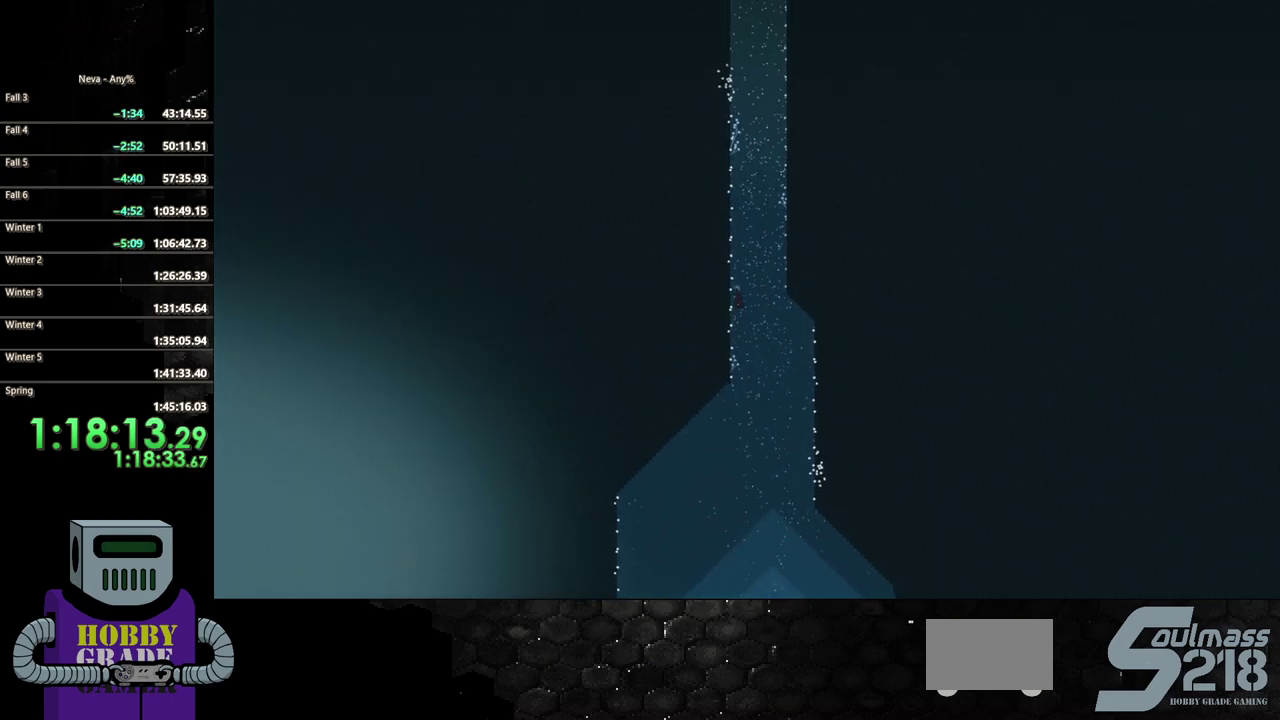
{"buttons": ["DPAD_UP"], "events": []}
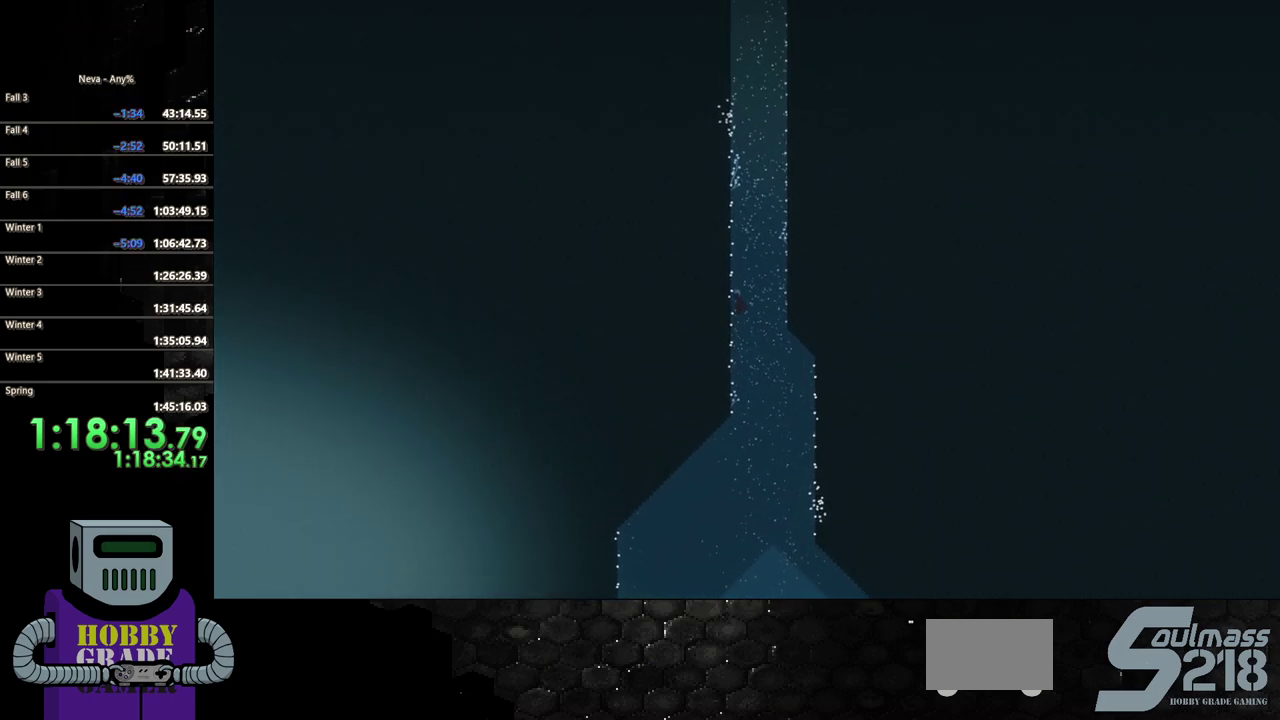
{"buttons": ["DPAD_UP"], "events": []}
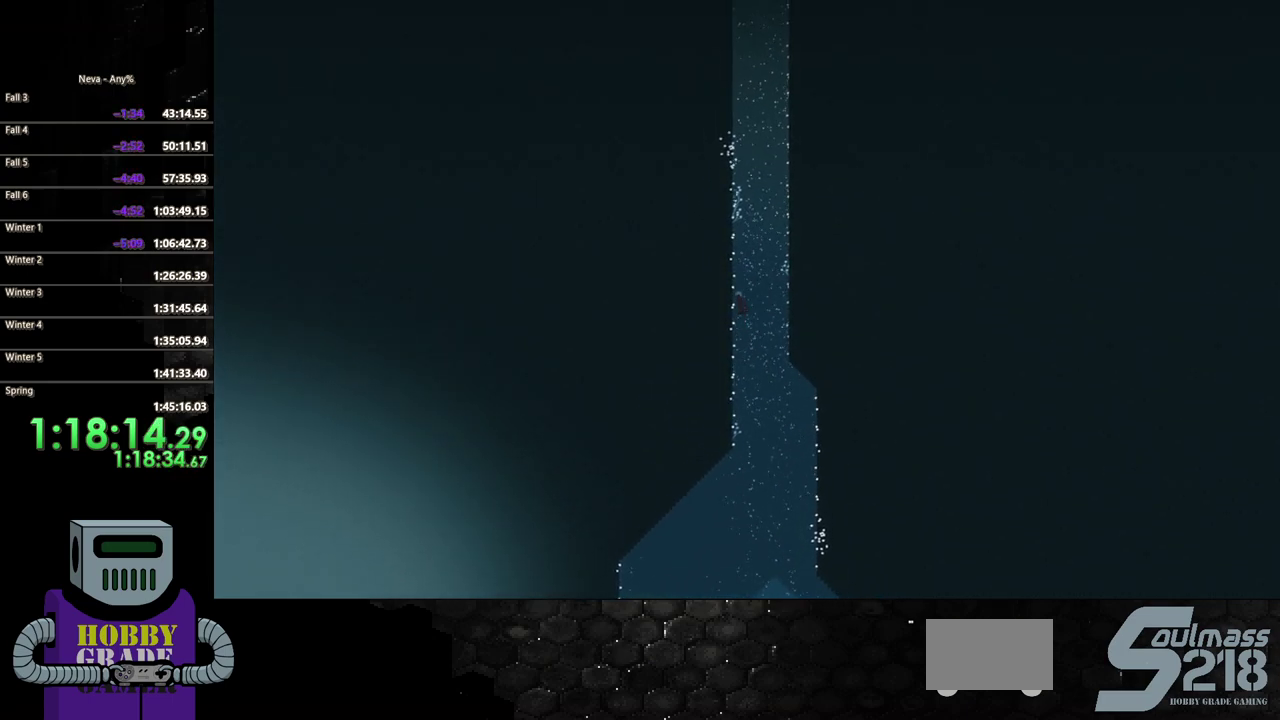
{"buttons": ["CROSS", "DPAD_UP"], "events": [[417, "CROSS", "down"]]}
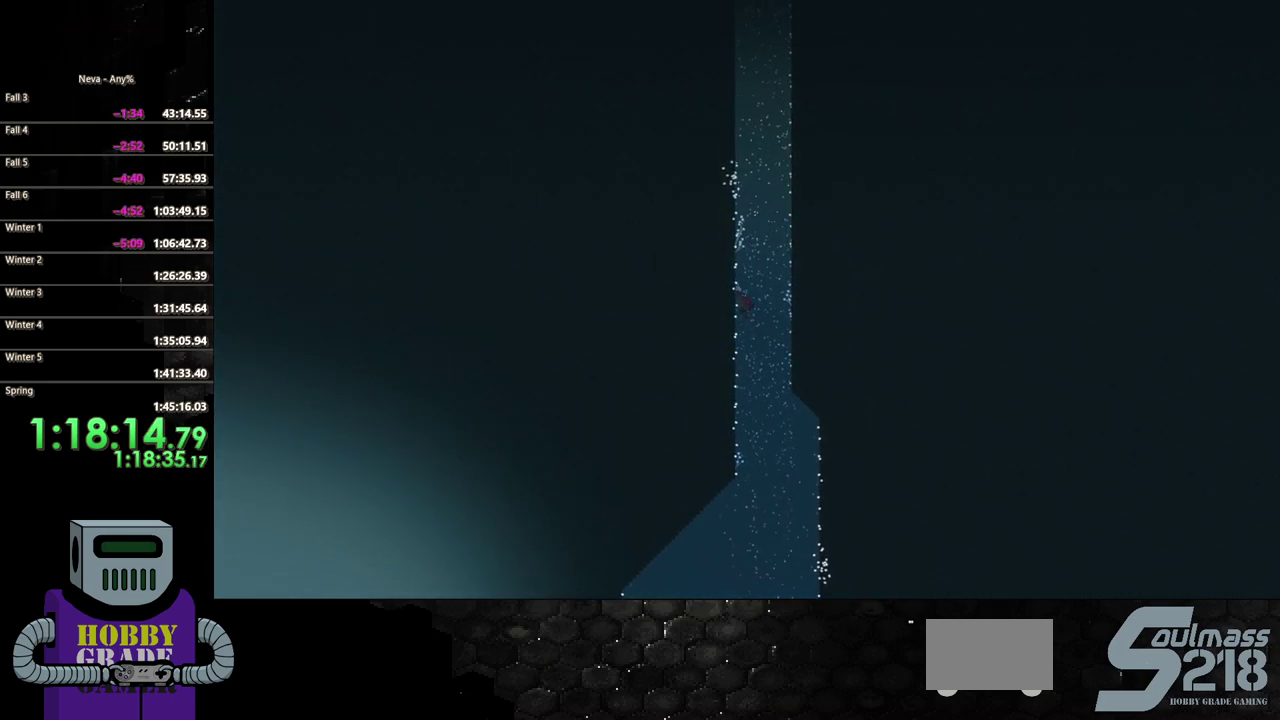
{"buttons": ["DPAD_UP"], "events": [[33, "DPAD_RIGHT", "down"], [67, "DPAD_UP", "up"], [133, "CROSS", "up"], [217, "CIRCLE", "down"], [433, "CIRCLE", "up"], [467, "DPAD_UP", "down"], [483, "DPAD_RIGHT", "up"]]}
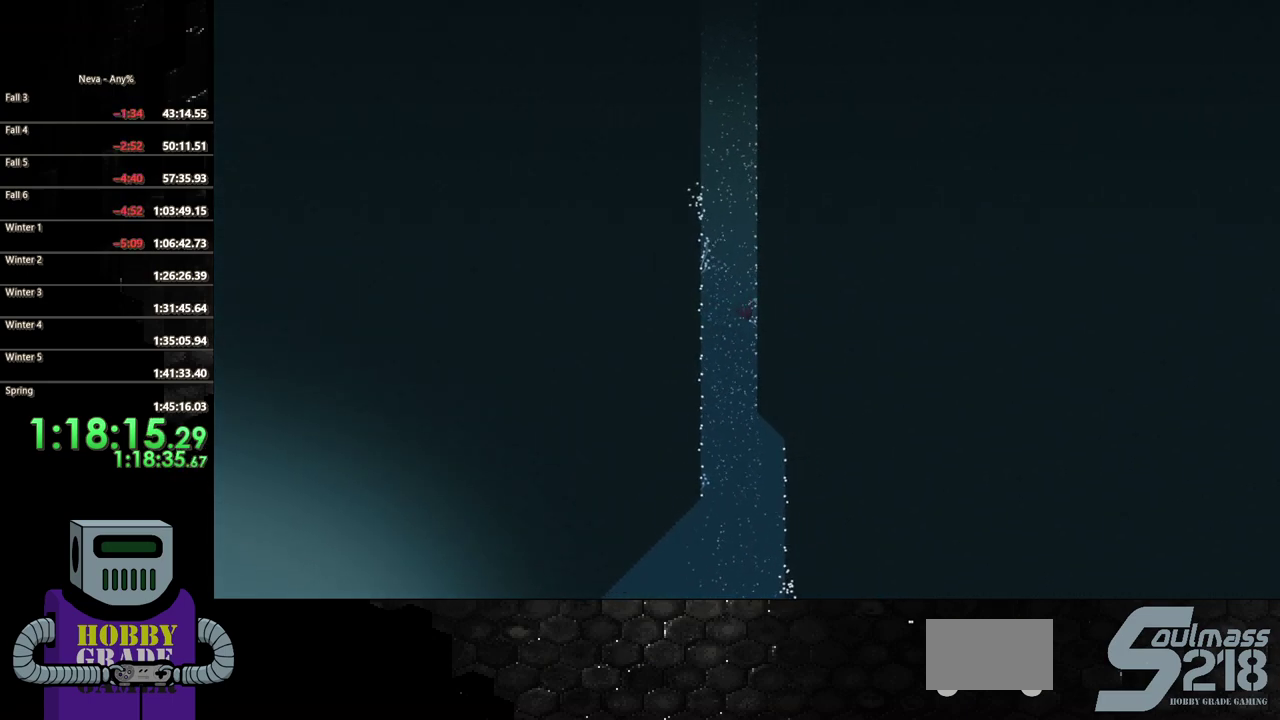
{"buttons": ["DPAD_UP", "DPAD_LEFT"], "events": [[150, "DPAD_LEFT", "down"]]}
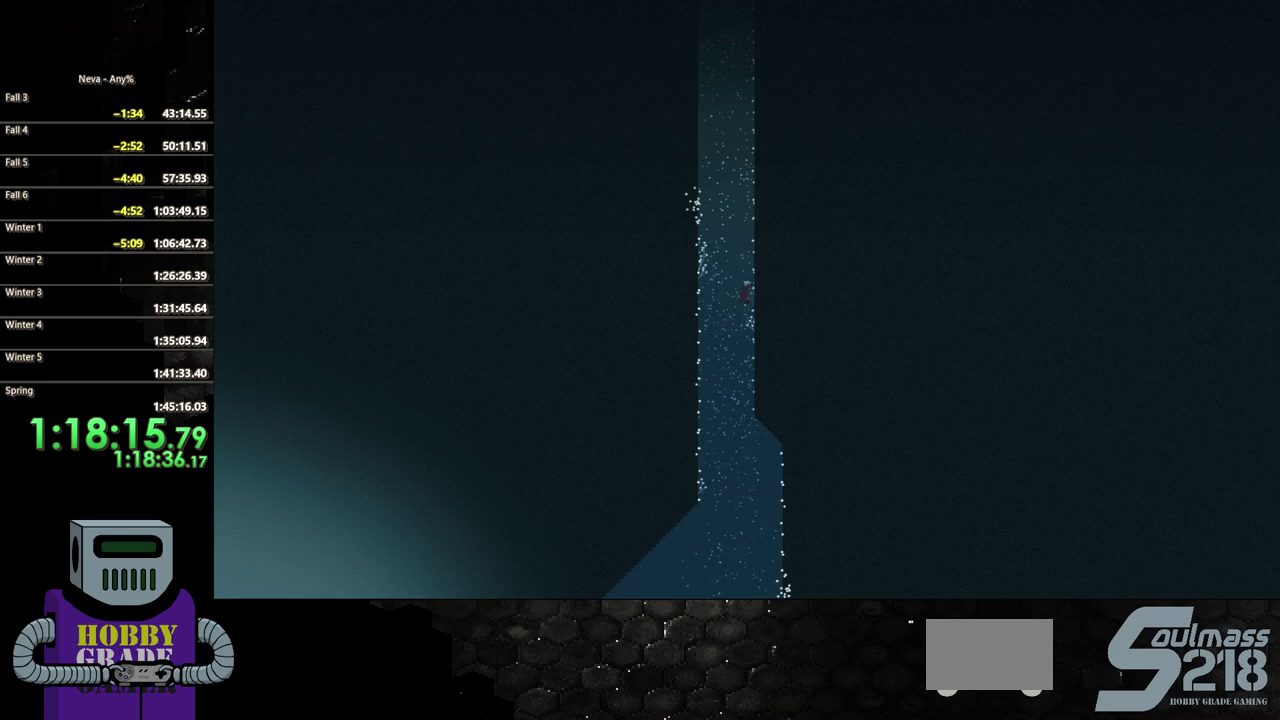
{"buttons": ["CROSS", "DPAD_UP"], "events": [[150, "DPAD_LEFT", "up"], [400, "CROSS", "down"]]}
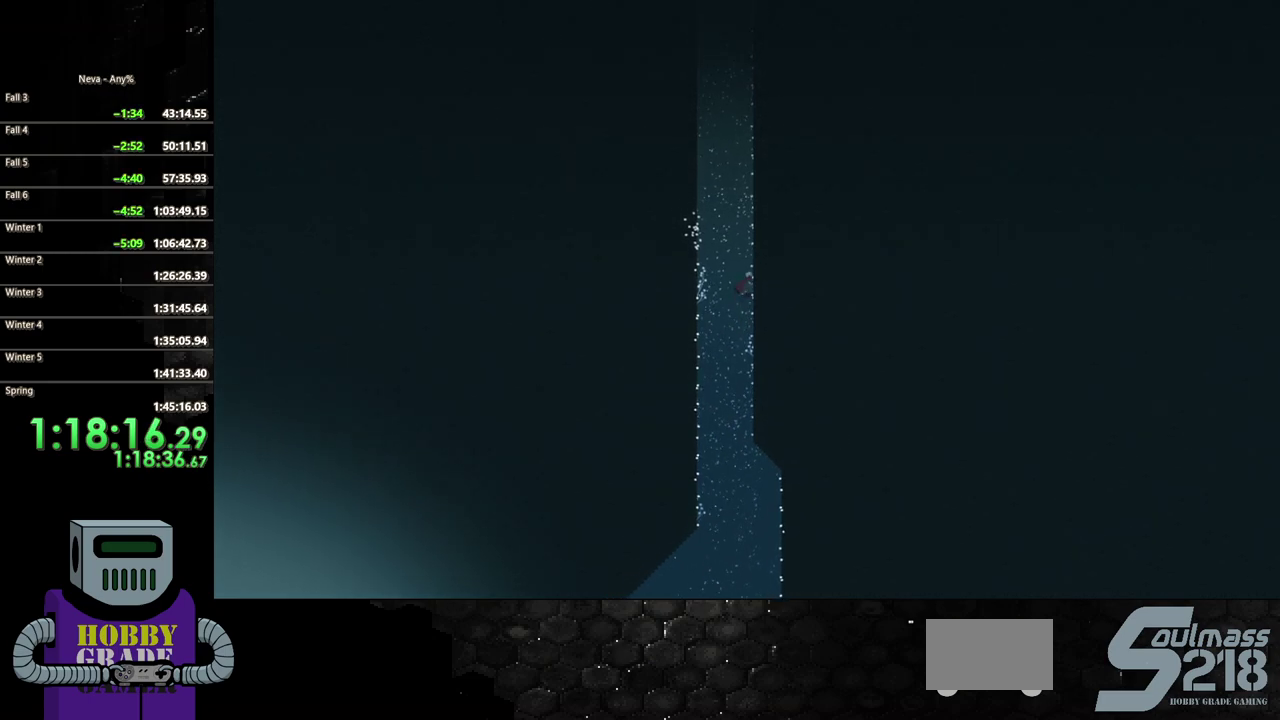
{"buttons": ["DPAD_RIGHT"], "events": [[50, "CROSS", "up"], [133, "CROSS", "down"], [450, "DPAD_RIGHT", "down"], [467, "DPAD_UP", "up"], [483, "CROSS", "up"]]}
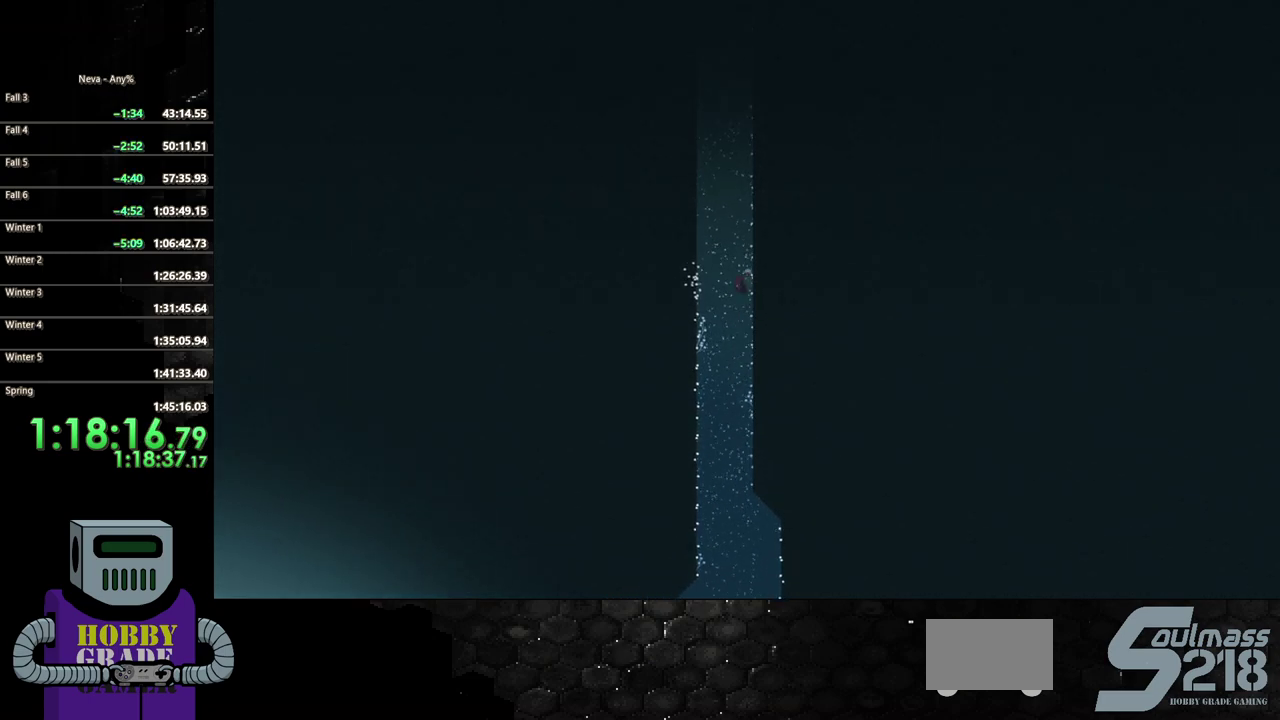
{"buttons": ["CROSS", "DPAD_UP"], "events": [[150, "DPAD_UP", "down"], [200, "DPAD_RIGHT", "up"], [217, "CROSS", "down"], [383, "CROSS", "up"], [483, "CROSS", "down"]]}
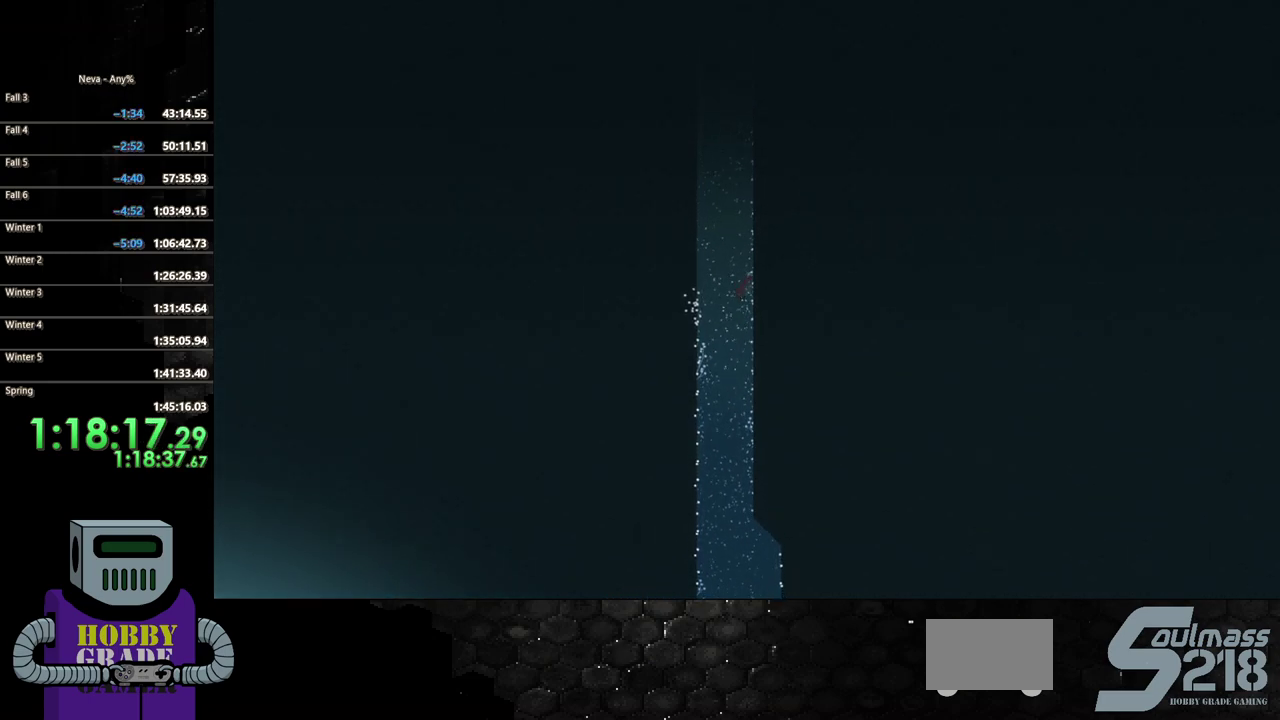
{"buttons": ["DPAD_UP", "DPAD_RIGHT"], "events": [[283, "DPAD_RIGHT", "down"], [333, "DPAD_UP", "up"], [350, "CROSS", "up"], [483, "DPAD_UP", "down"]]}
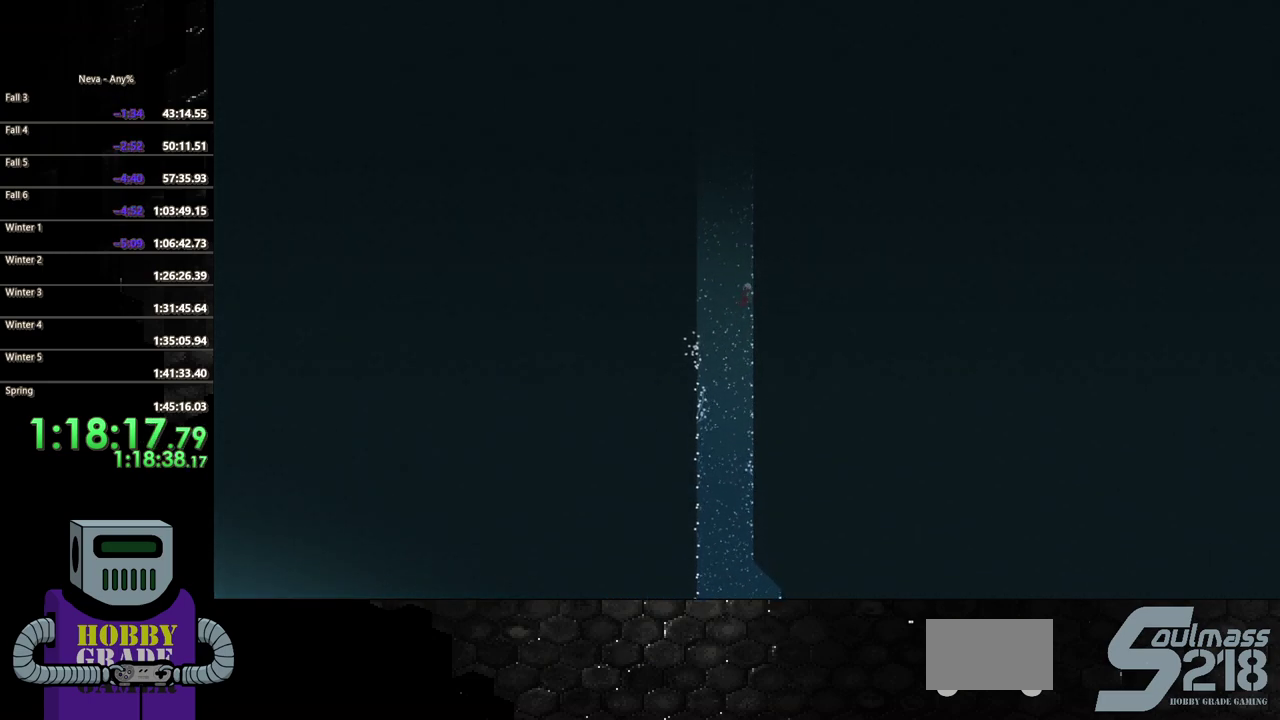
{"buttons": ["CROSS", "DPAD_UP"], "events": [[33, "CROSS", "down"], [33, "DPAD_RIGHT", "up"], [250, "CROSS", "up"], [333, "CROSS", "down"]]}
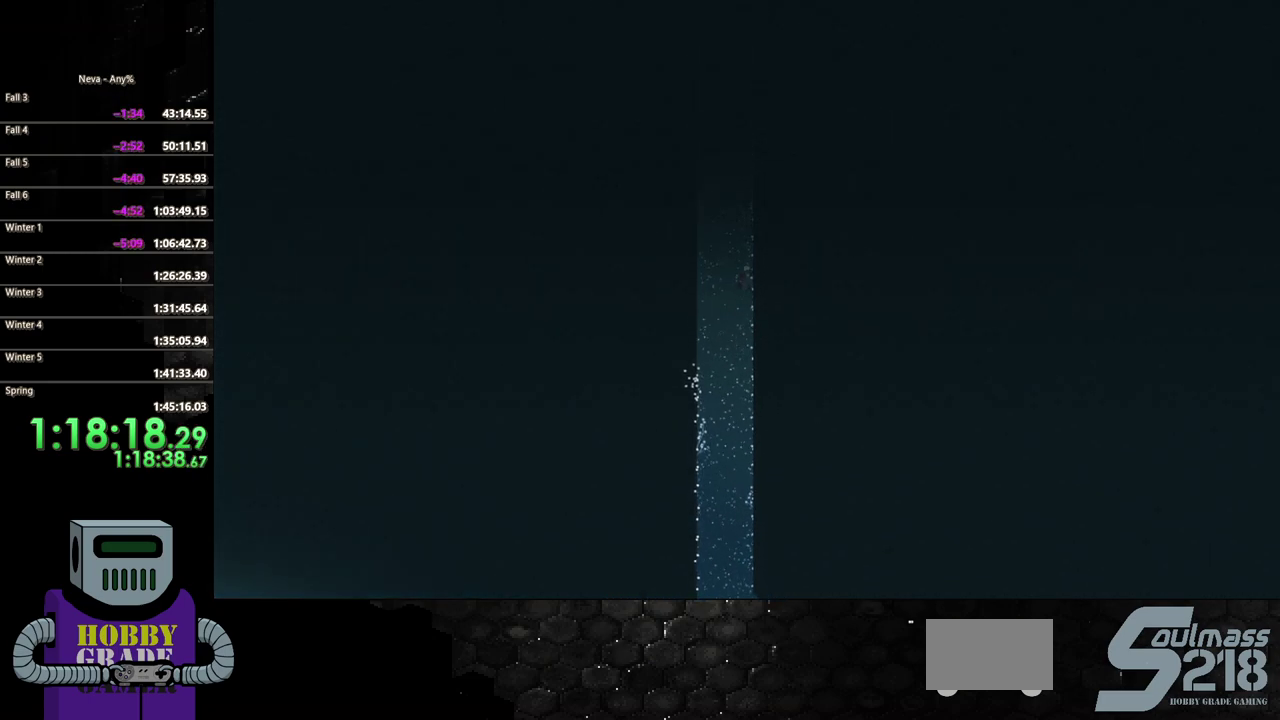
{"buttons": ["CROSS", "DPAD_UP"], "events": [[133, "DPAD_RIGHT", "down"], [167, "DPAD_UP", "up"], [183, "CROSS", "up"], [317, "DPAD_UP", "down"], [350, "DPAD_RIGHT", "up"], [417, "CROSS", "down"]]}
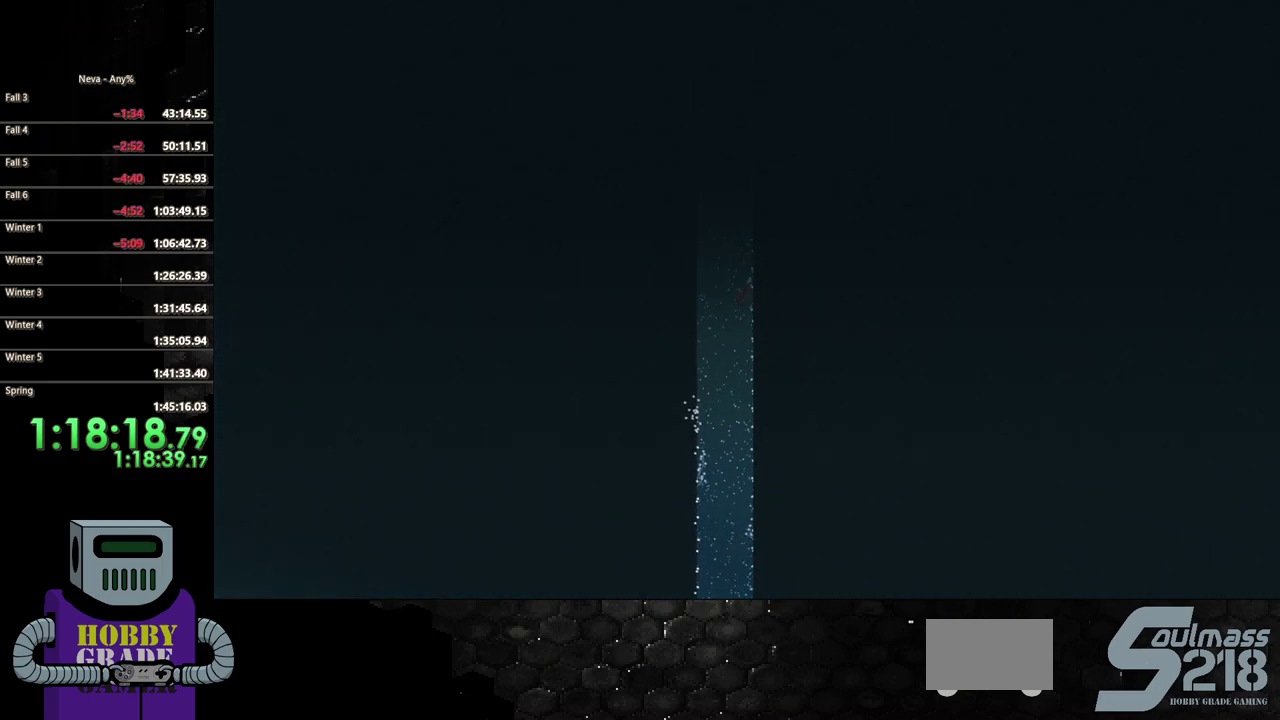
{"buttons": ["DPAD_UP", "DPAD_RIGHT"], "events": [[83, "CROSS", "up"], [167, "CROSS", "down"], [500, "CROSS", "up"], [500, "DPAD_RIGHT", "down"]]}
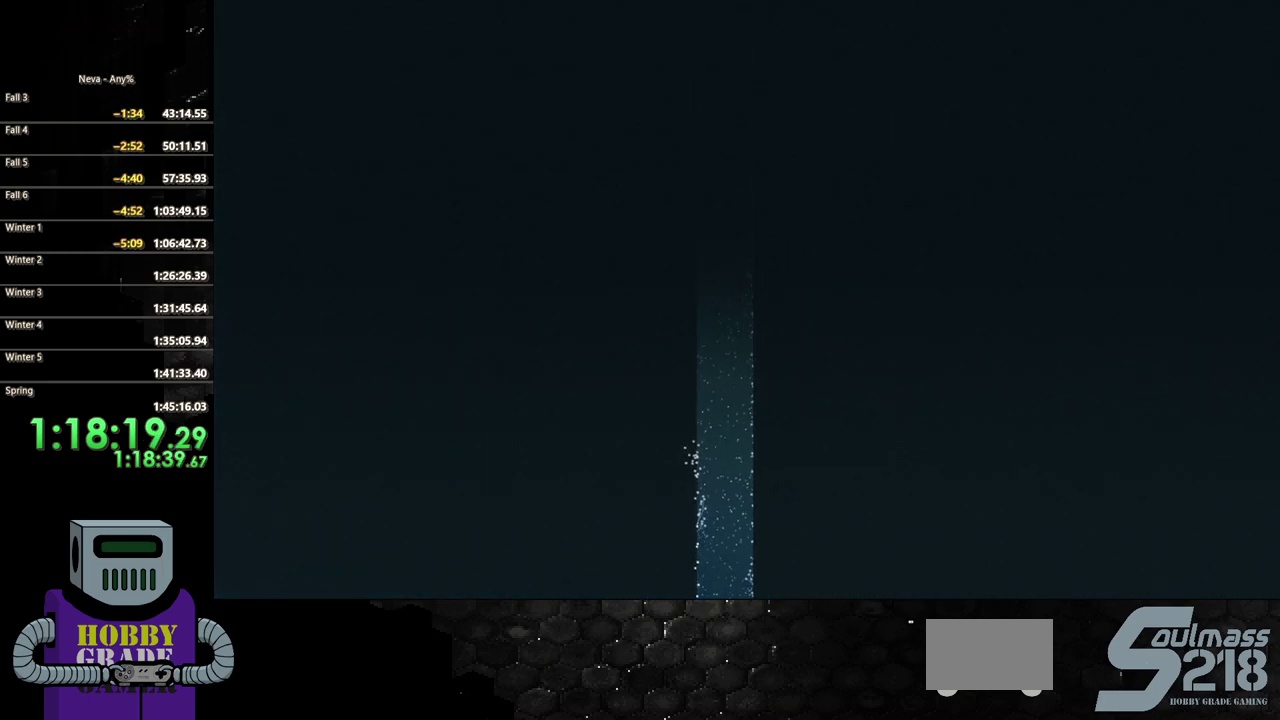
{"buttons": ["CROSS", "DPAD_UP"], "events": [[50, "DPAD_UP", "up"], [150, "DPAD_UP", "down"], [200, "CROSS", "down"], [200, "DPAD_RIGHT", "up"], [400, "CROSS", "up"], [483, "CROSS", "down"]]}
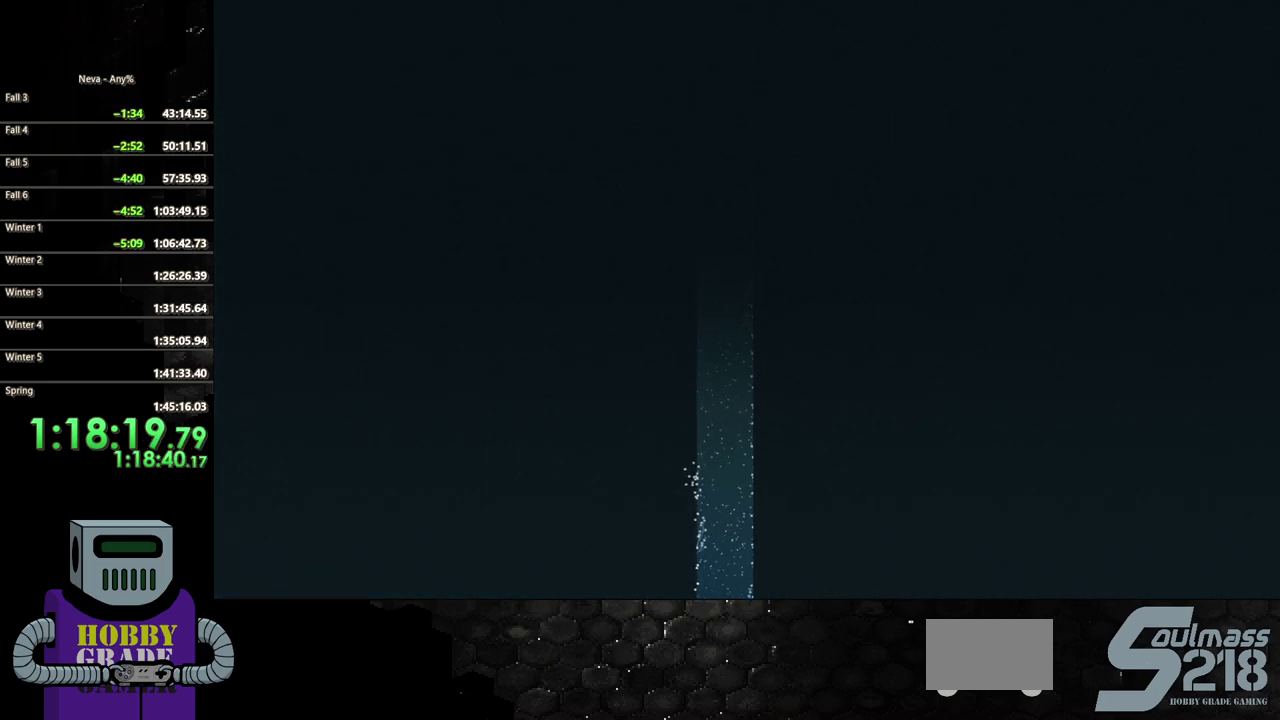
{"buttons": ["DPAD_UP", "DPAD_RIGHT"], "events": [[300, "DPAD_RIGHT", "down"], [383, "CROSS", "up"]]}
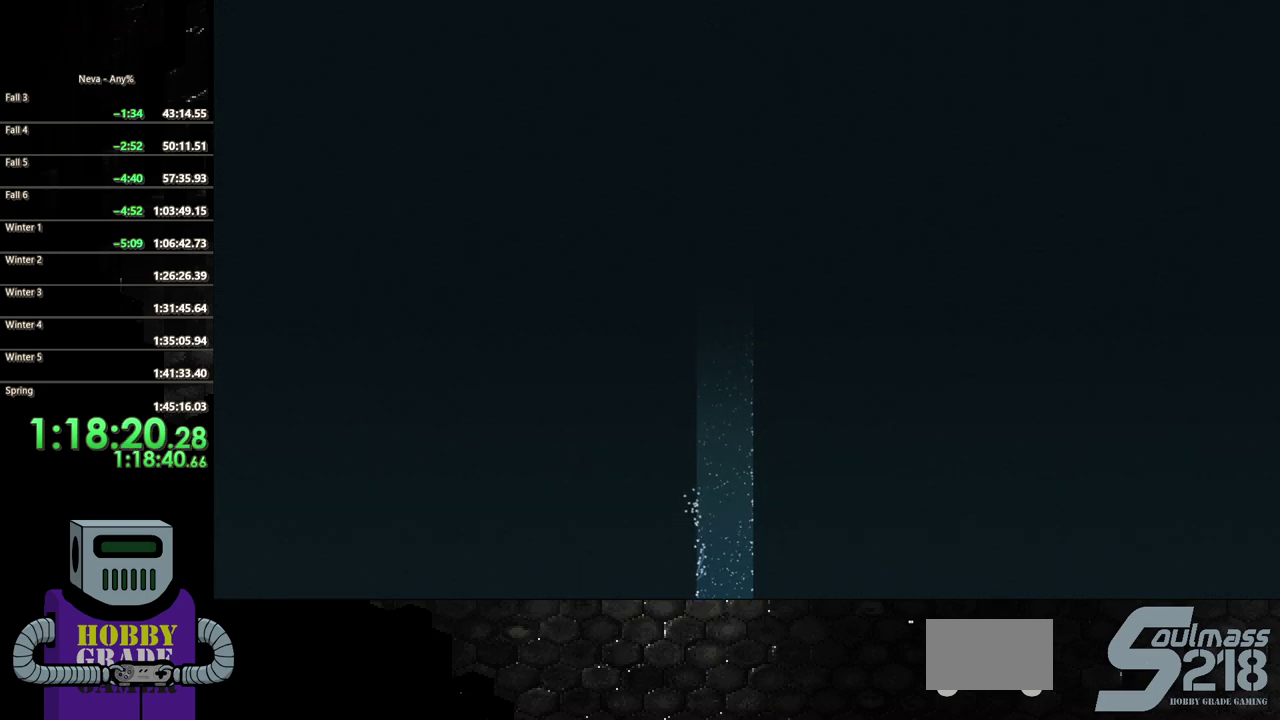
{"buttons": ["CROSS", "DPAD_UP"], "events": [[17, "DPAD_RIGHT", "up"], [50, "CROSS", "down"], [267, "CROSS", "up"], [350, "CROSS", "down"]]}
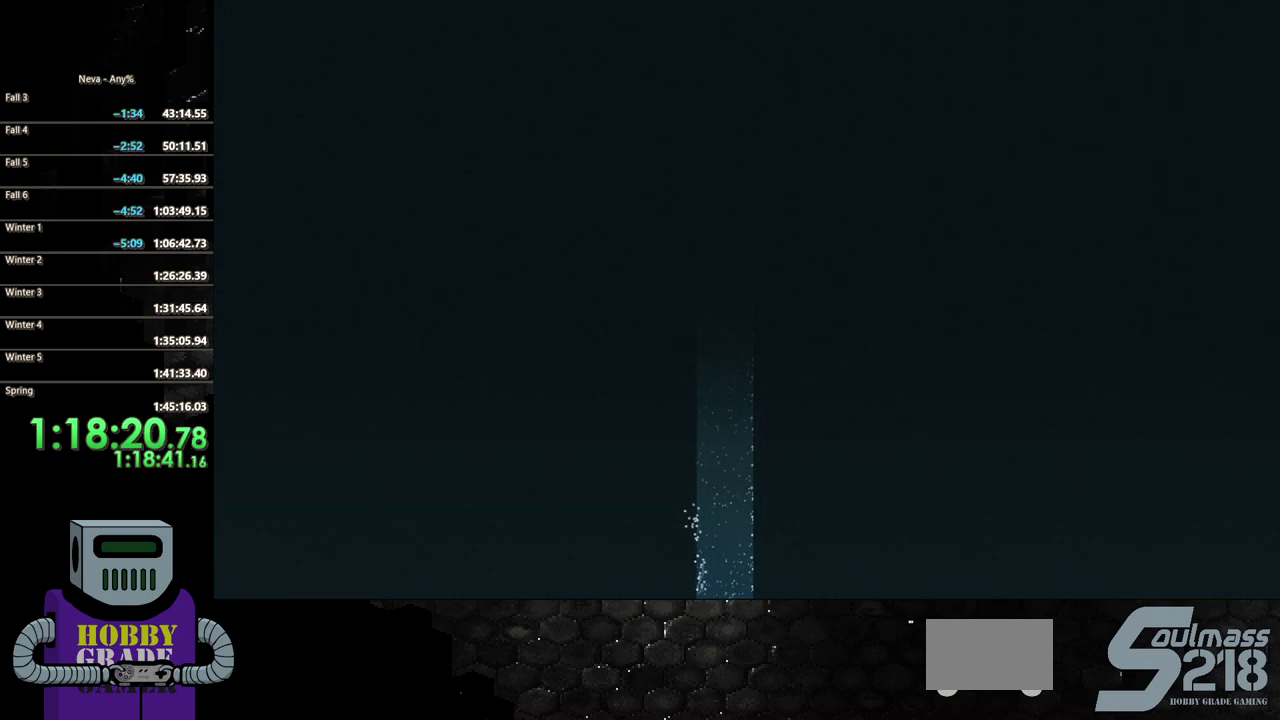
{"buttons": ["CROSS", "DPAD_UP"], "events": [[133, "DPAD_RIGHT", "down"], [233, "CROSS", "up"], [383, "DPAD_RIGHT", "up"], [450, "CROSS", "down"]]}
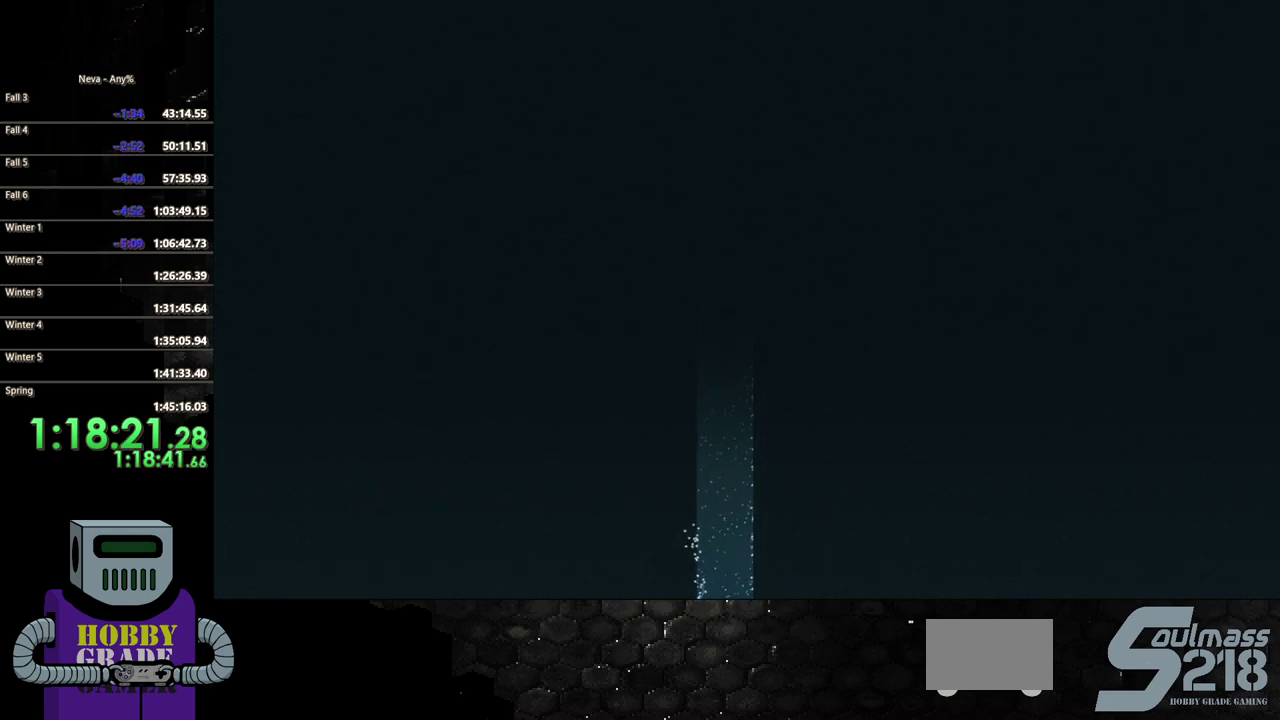
{"buttons": ["CROSS", "DPAD_UP"], "events": [[133, "CROSS", "up"], [217, "CROSS", "down"]]}
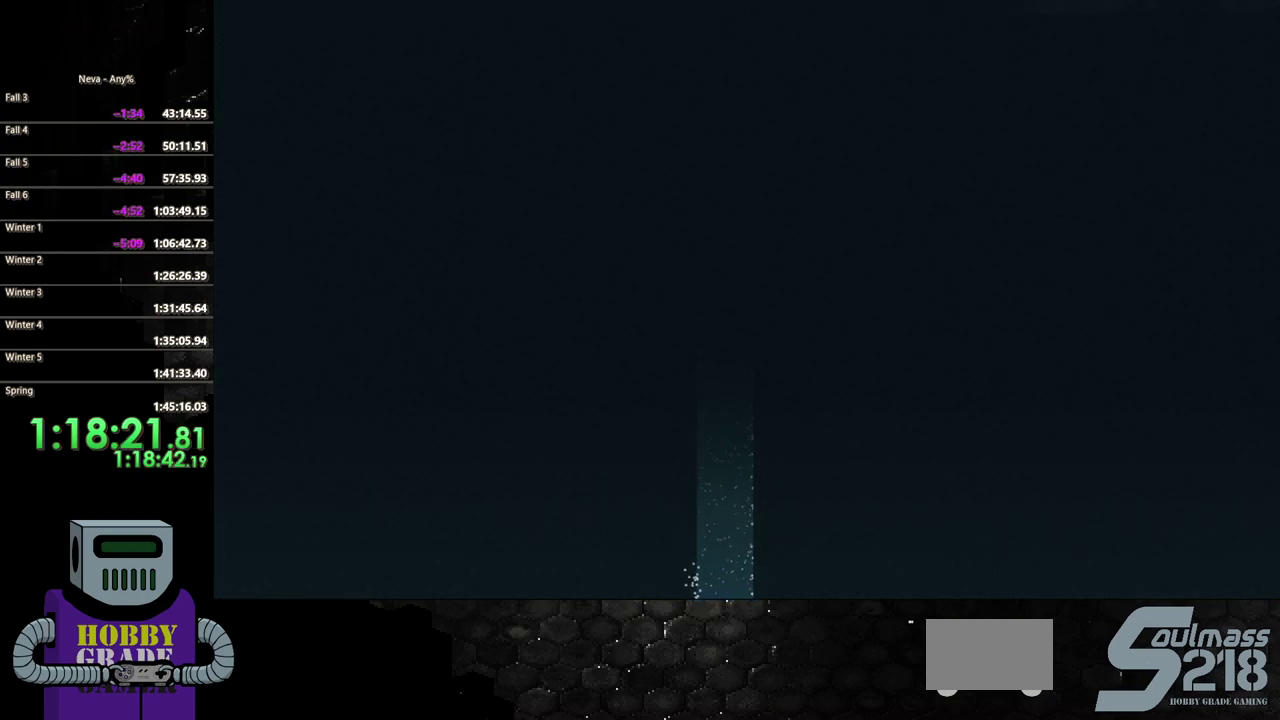
{"buttons": ["CROSS", "DPAD_UP"], "events": [[17, "DPAD_RIGHT", "down"], [100, "CROSS", "up"], [233, "DPAD_RIGHT", "up"], [367, "CROSS", "down"]]}
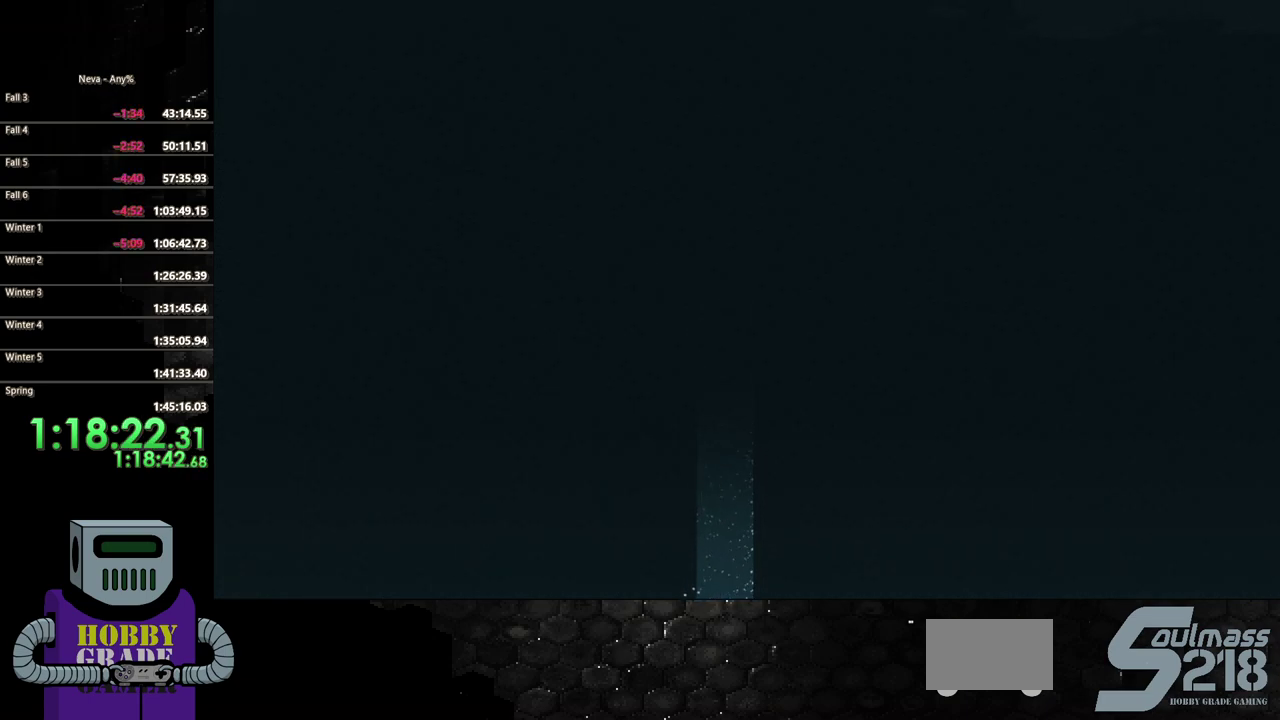
{"buttons": ["DPAD_UP", "DPAD_RIGHT"], "events": [[50, "CROSS", "up"], [117, "CROSS", "down"], [433, "DPAD_RIGHT", "down"], [500, "CROSS", "up"]]}
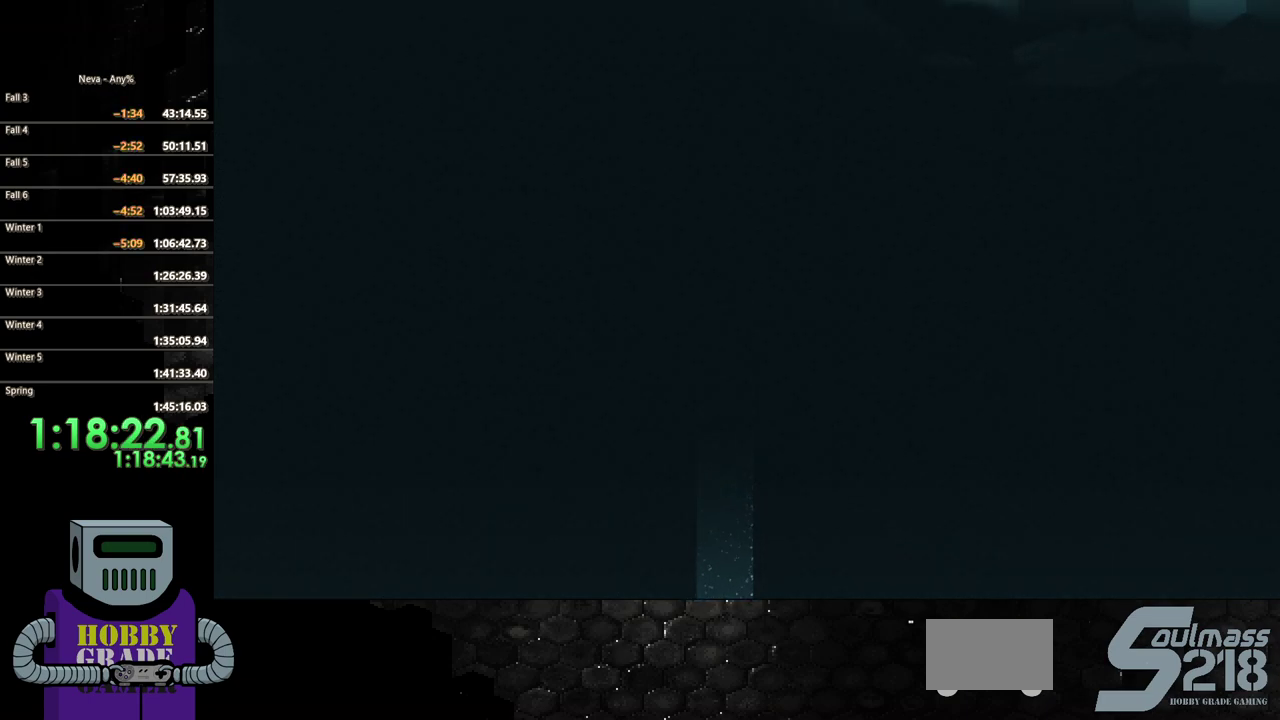
{"buttons": ["CROSS", "DPAD_UP"], "events": [[150, "DPAD_RIGHT", "up"], [183, "CROSS", "down"], [333, "CROSS", "up"], [417, "CROSS", "down"]]}
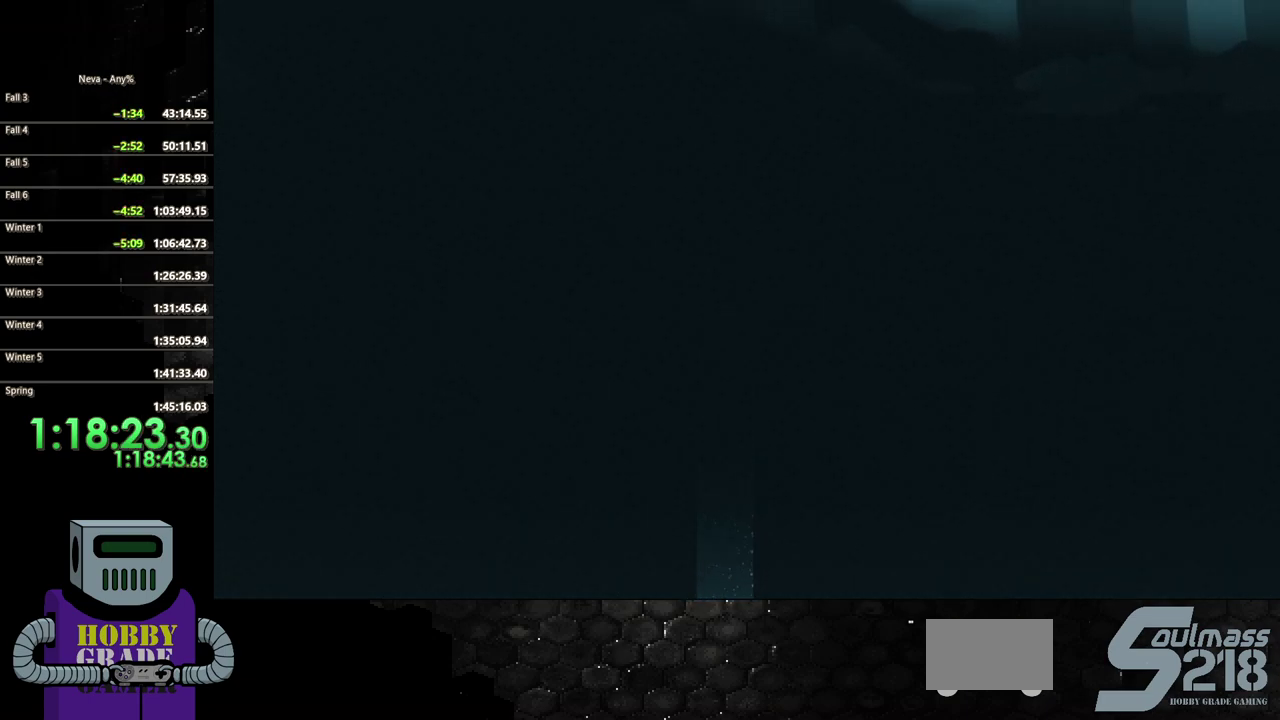
{"buttons": ["CROSS", "DPAD_UP"], "events": [[250, "DPAD_RIGHT", "down"], [333, "CROSS", "up"], [333, "DPAD_UP", "up"], [400, "DPAD_UP", "down"], [483, "CROSS", "down"], [483, "DPAD_RIGHT", "up"]]}
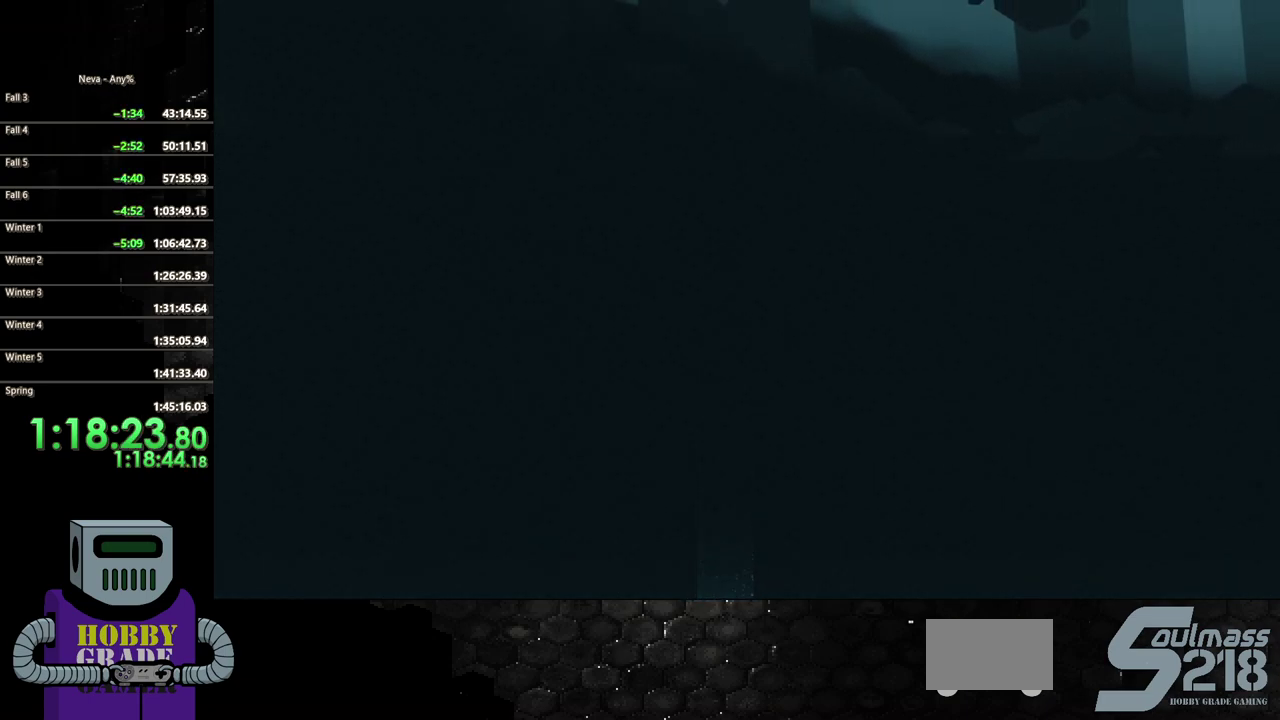
{"buttons": ["CROSS", "DPAD_UP"], "events": [[150, "CROSS", "up"], [217, "CROSS", "down"]]}
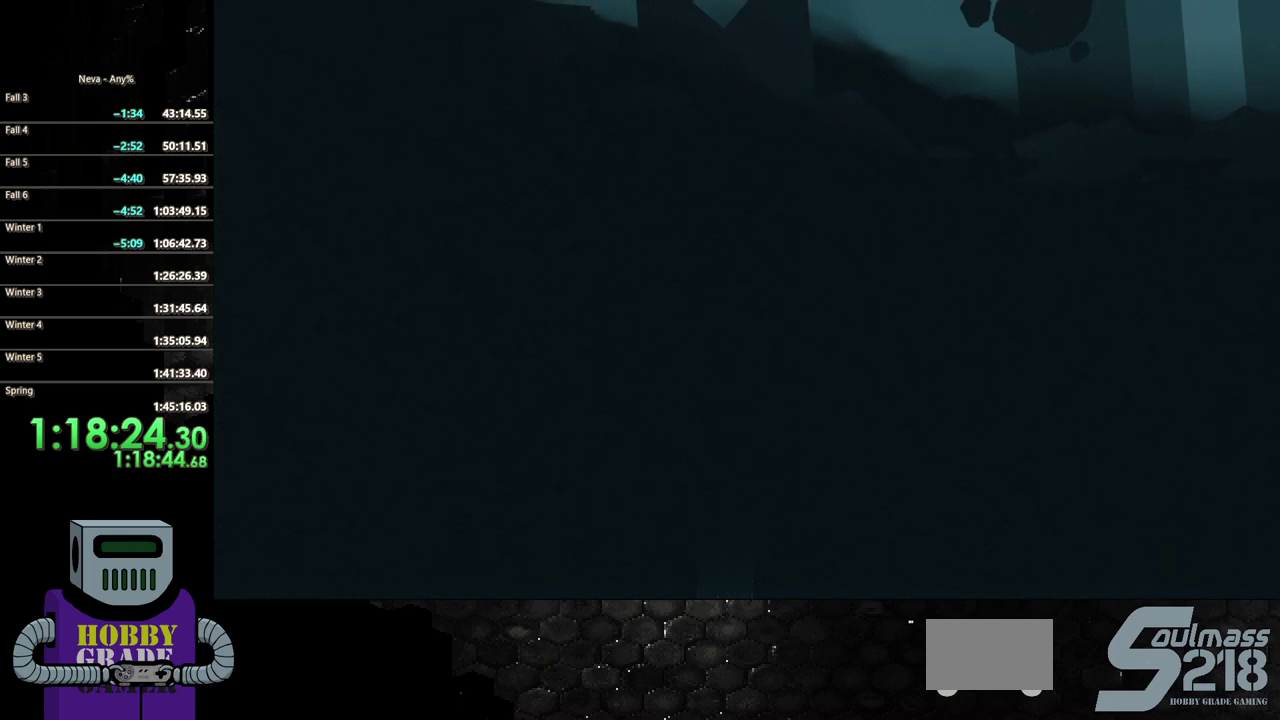
{"buttons": ["CROSS", "DPAD_UP"], "events": [[117, "DPAD_RIGHT", "down"], [133, "CROSS", "up"], [150, "DPAD_UP", "up"], [300, "DPAD_UP", "down"], [317, "CROSS", "down"], [367, "DPAD_RIGHT", "up"]]}
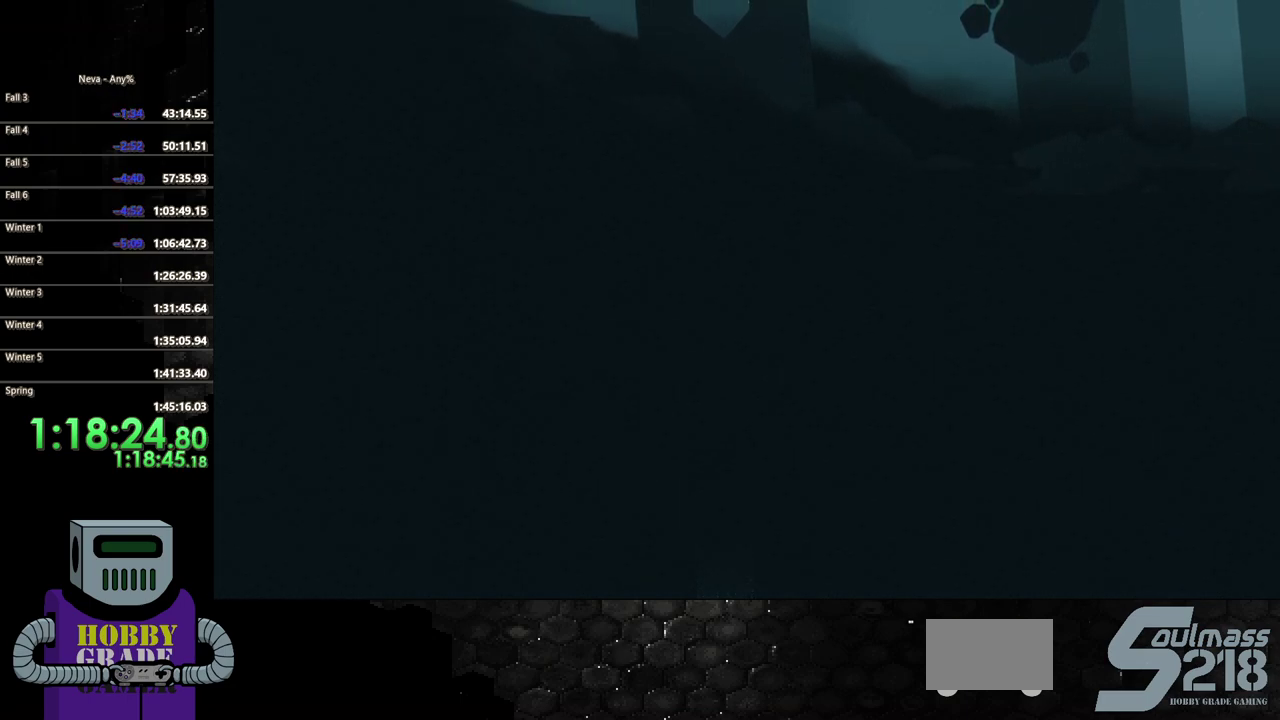
{"buttons": ["CROSS", "DPAD_UP", "DPAD_RIGHT"], "events": [[17, "CROSS", "up"], [83, "CROSS", "down"], [433, "DPAD_RIGHT", "down"]]}
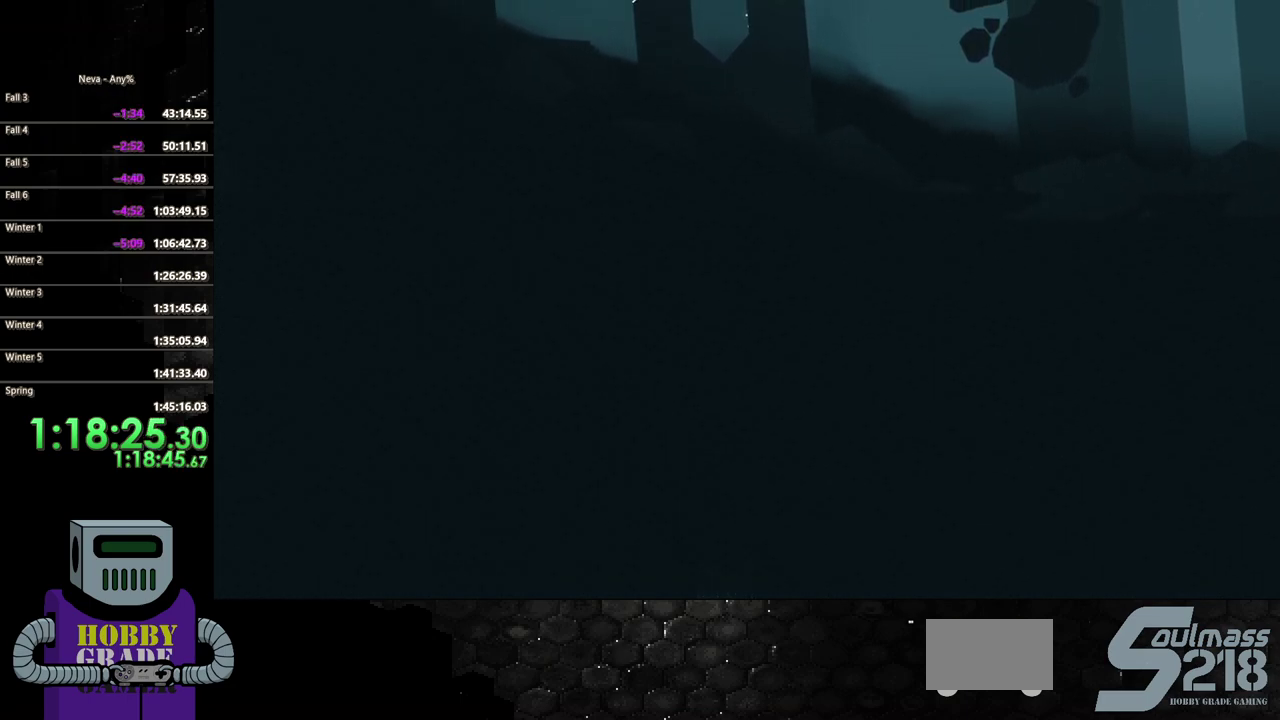
{"buttons": ["DPAD_UP"], "events": [[17, "CROSS", "up"], [200, "DPAD_RIGHT", "up"]]}
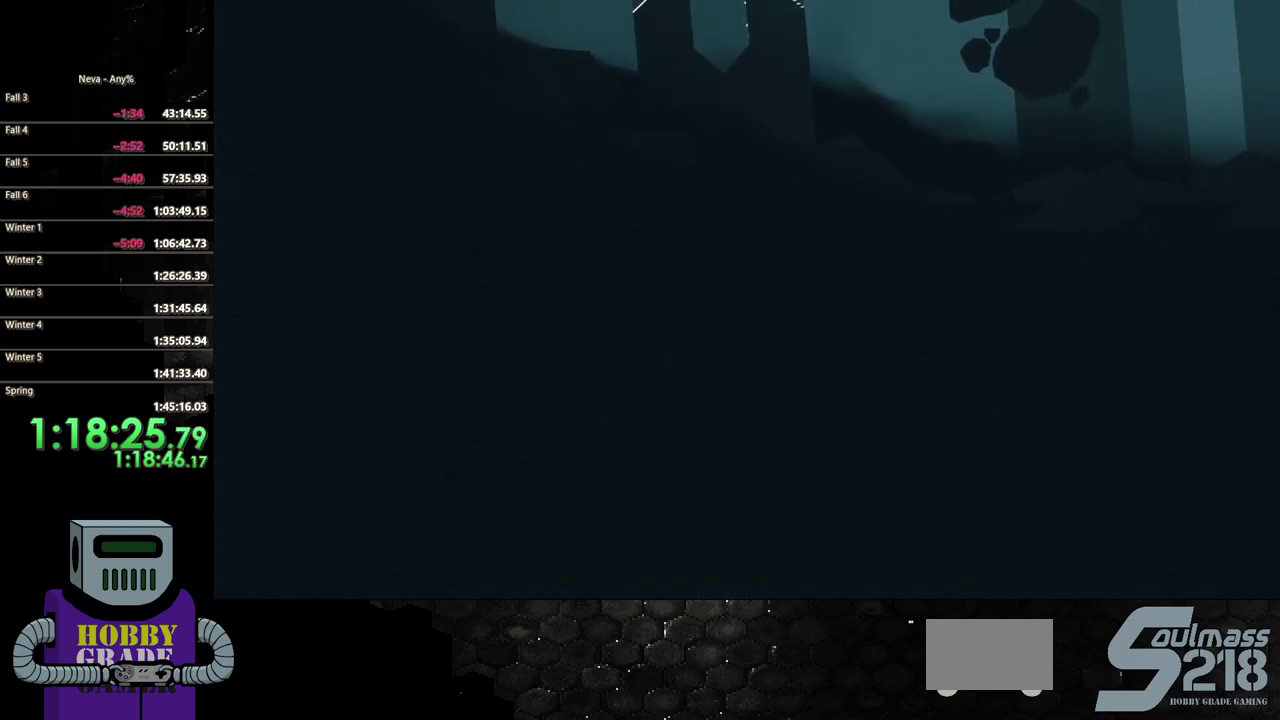
{"buttons": ["DPAD_UP"], "events": []}
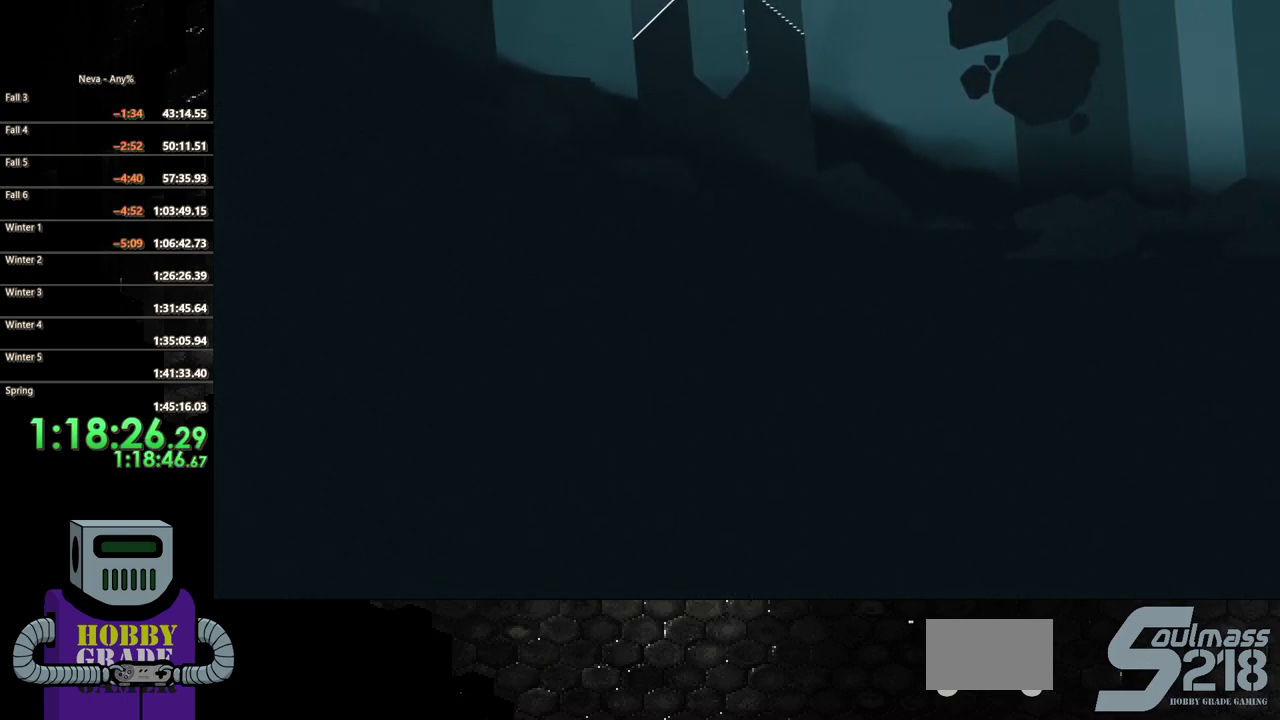
{"buttons": ["DPAD_UP"], "events": []}
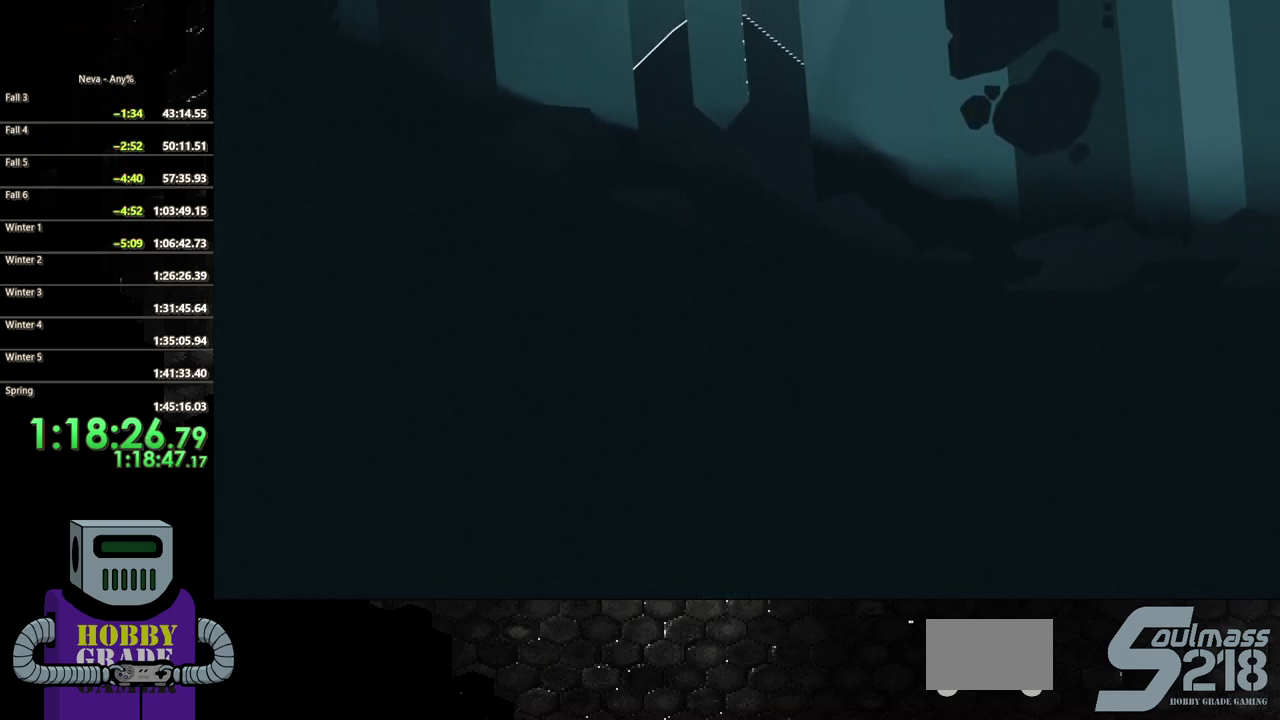
{"buttons": ["R2", "DPAD_UP"], "events": [[500, "R2", "down"]]}
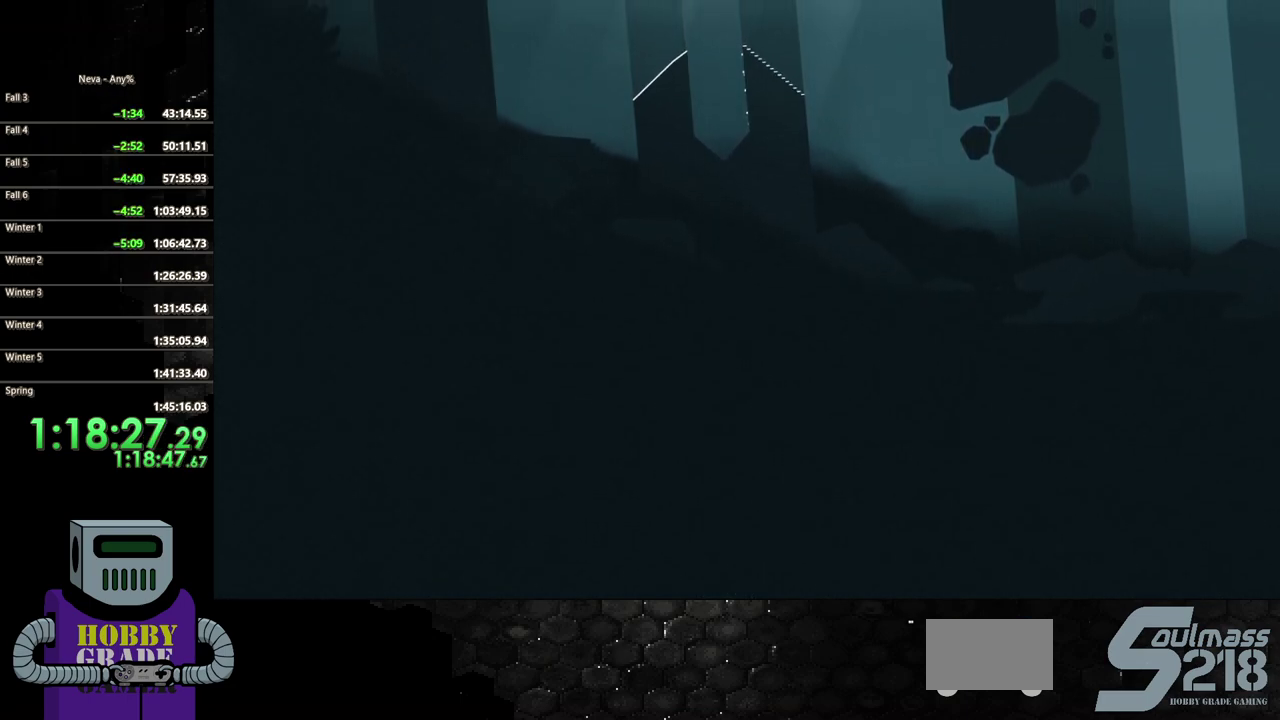
{"buttons": ["DPAD_UP"], "events": [[50, "R2", "up"]]}